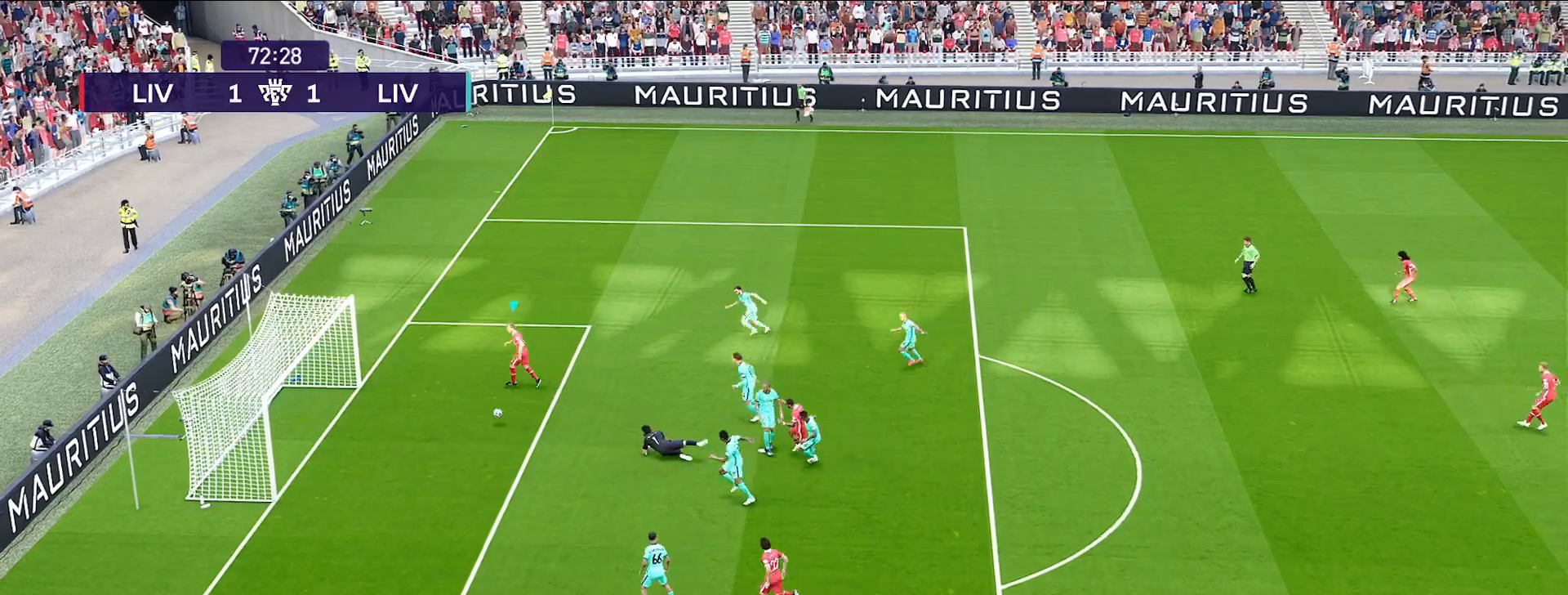
Gameplay with a controller (PlayStation layout); each line is a JSON object with the inputs held at the frame after it. "events" lists button and stick changes between this image and that frame as [ms after this image, input, new state], when the widget could be followed in between. Not read: L2.
{"buttons": ["R1", "R2"], "left_stick": "center", "right_stick": "center", "events": [[100, "left_stick", "center"], [200, "left_stick", "right"], [250, "R1", "down"], [267, "R2", "down"], [383, "left_stick", "center"]]}
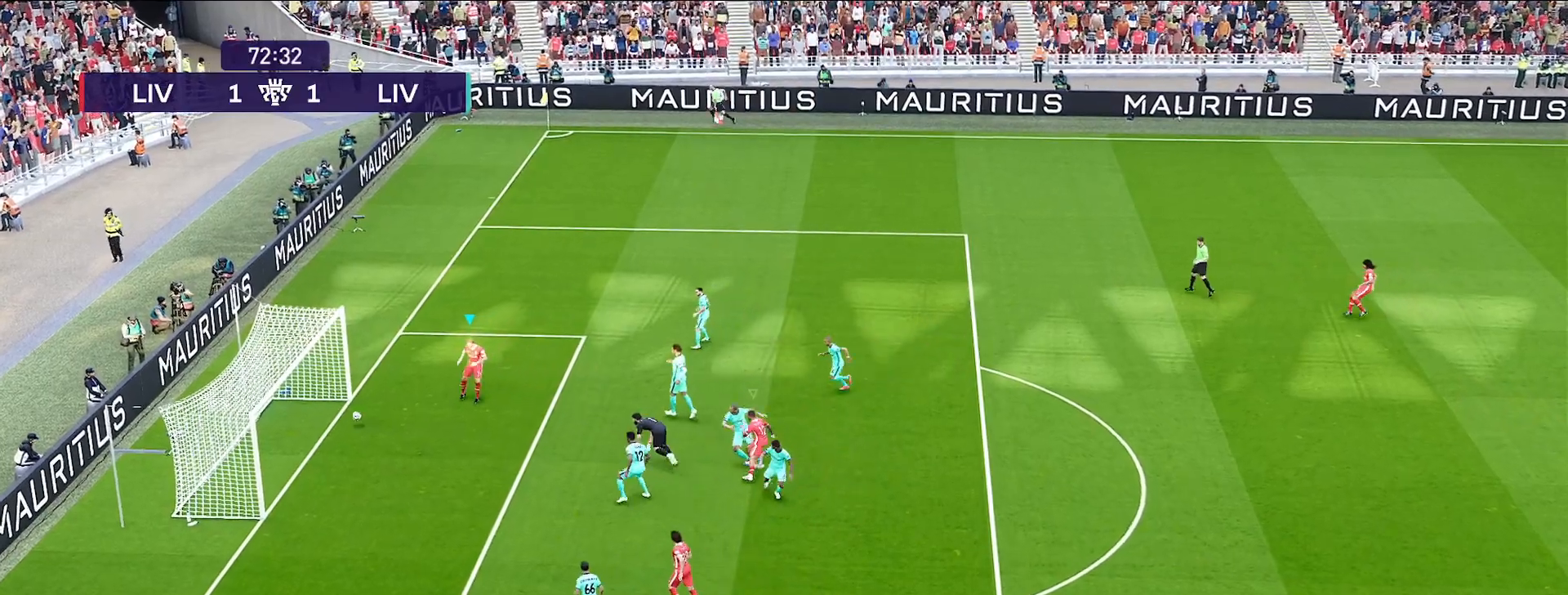
{"buttons": [], "left_stick": "center", "right_stick": "center", "events": [[100, "R1", "up"], [167, "R2", "up"]]}
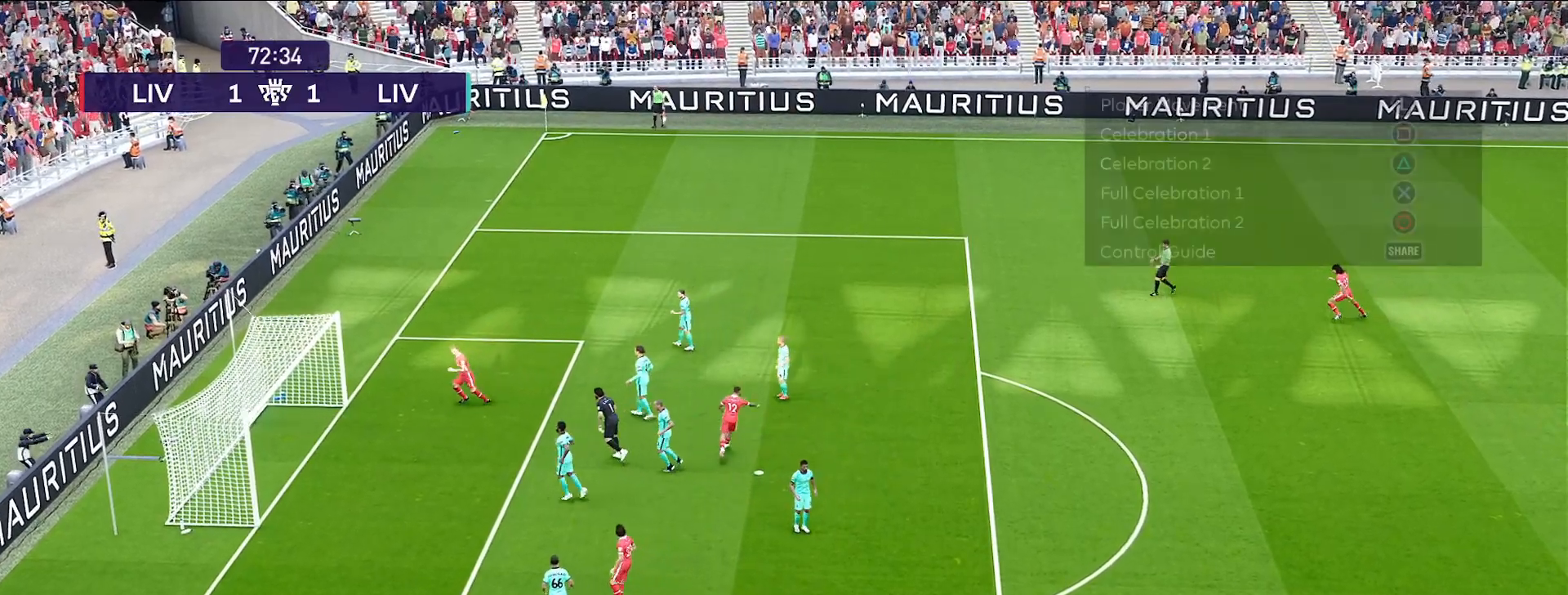
{"buttons": [], "left_stick": "center", "right_stick": "center", "events": []}
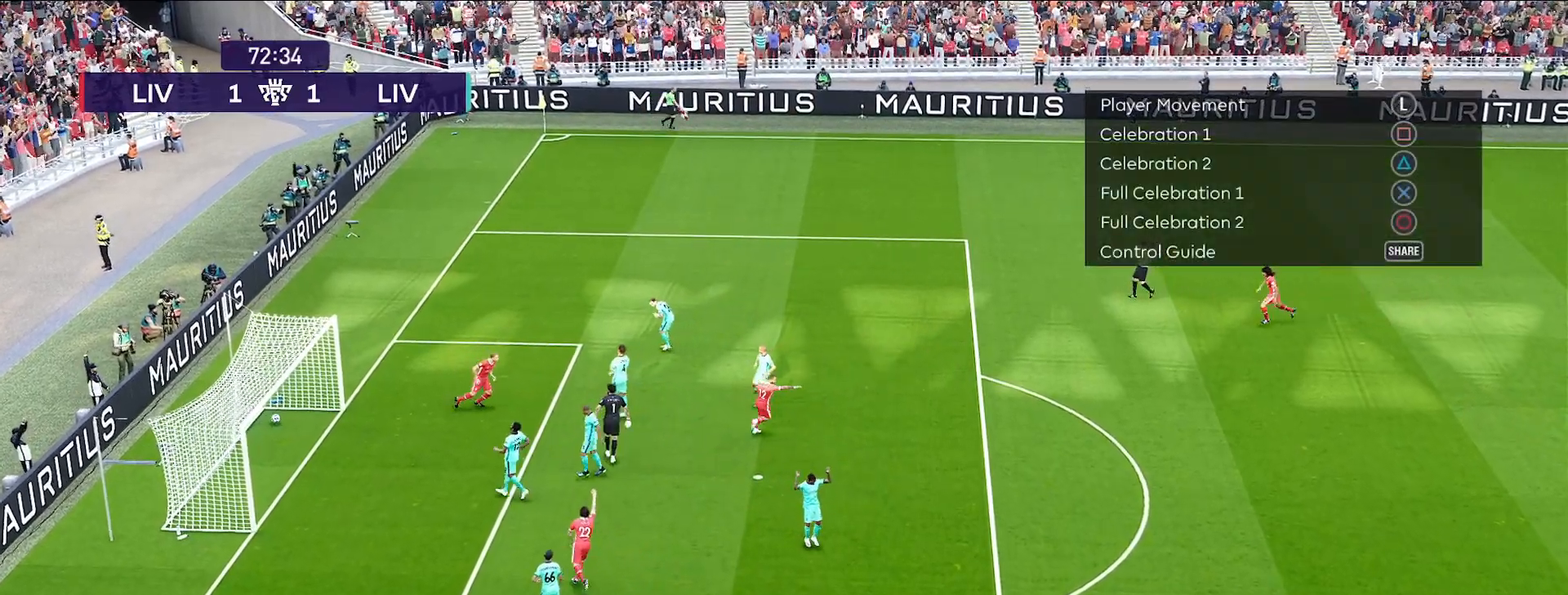
{"buttons": [], "left_stick": "center", "right_stick": "center", "events": []}
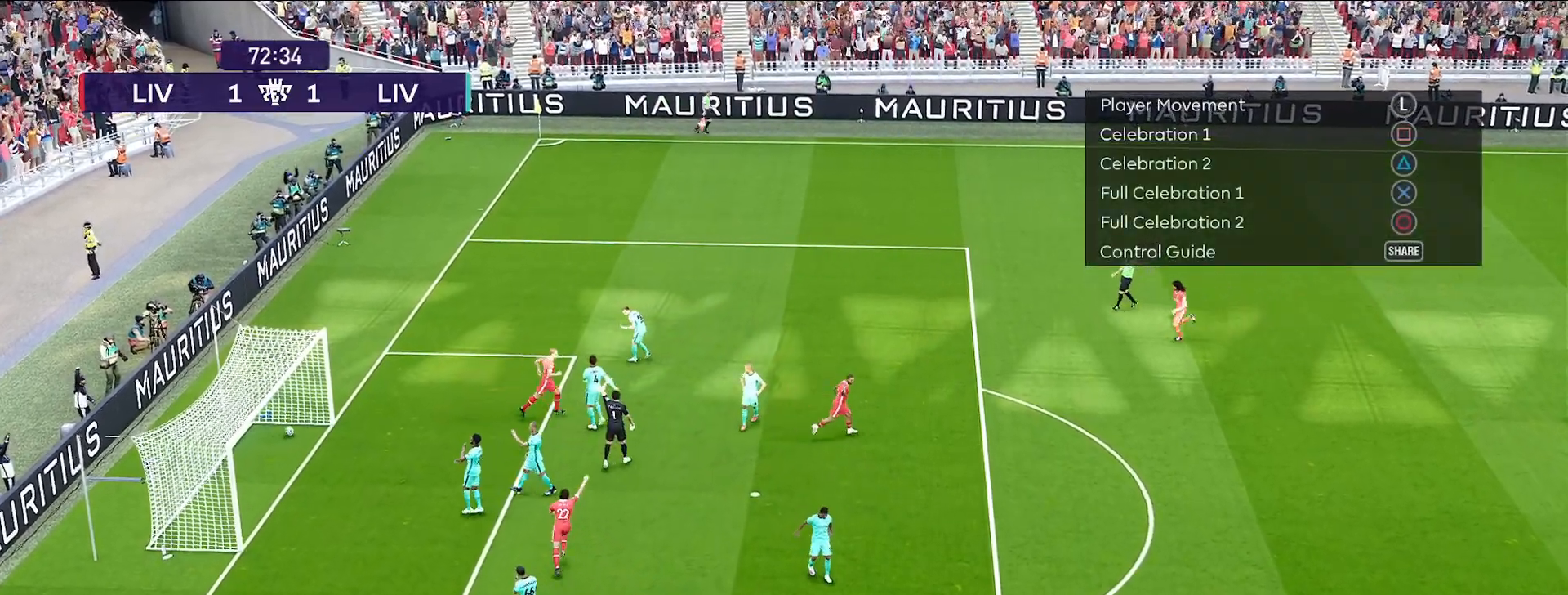
{"buttons": [], "left_stick": "center", "right_stick": "center", "events": []}
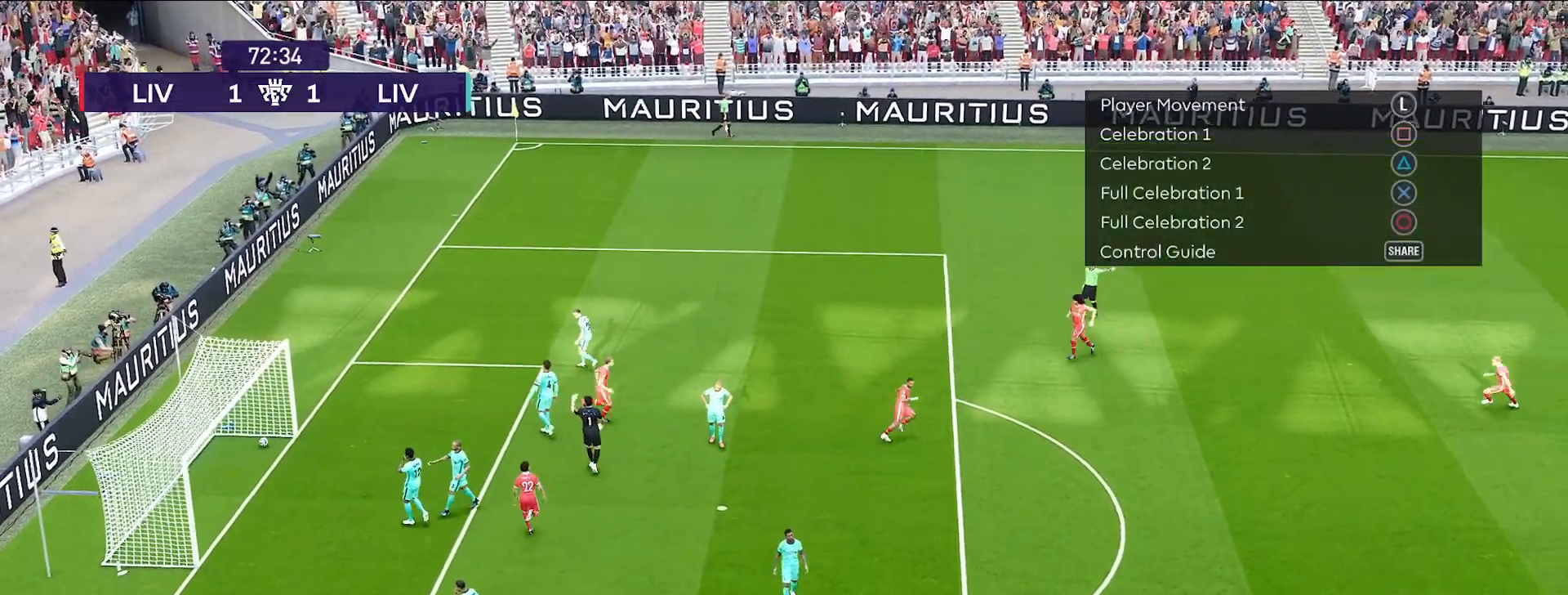
{"buttons": [], "left_stick": "down-left", "right_stick": "center", "events": [[283, "CROSS", "down"], [283, "left_stick", "down-left"], [317, "CROSS", "up"]]}
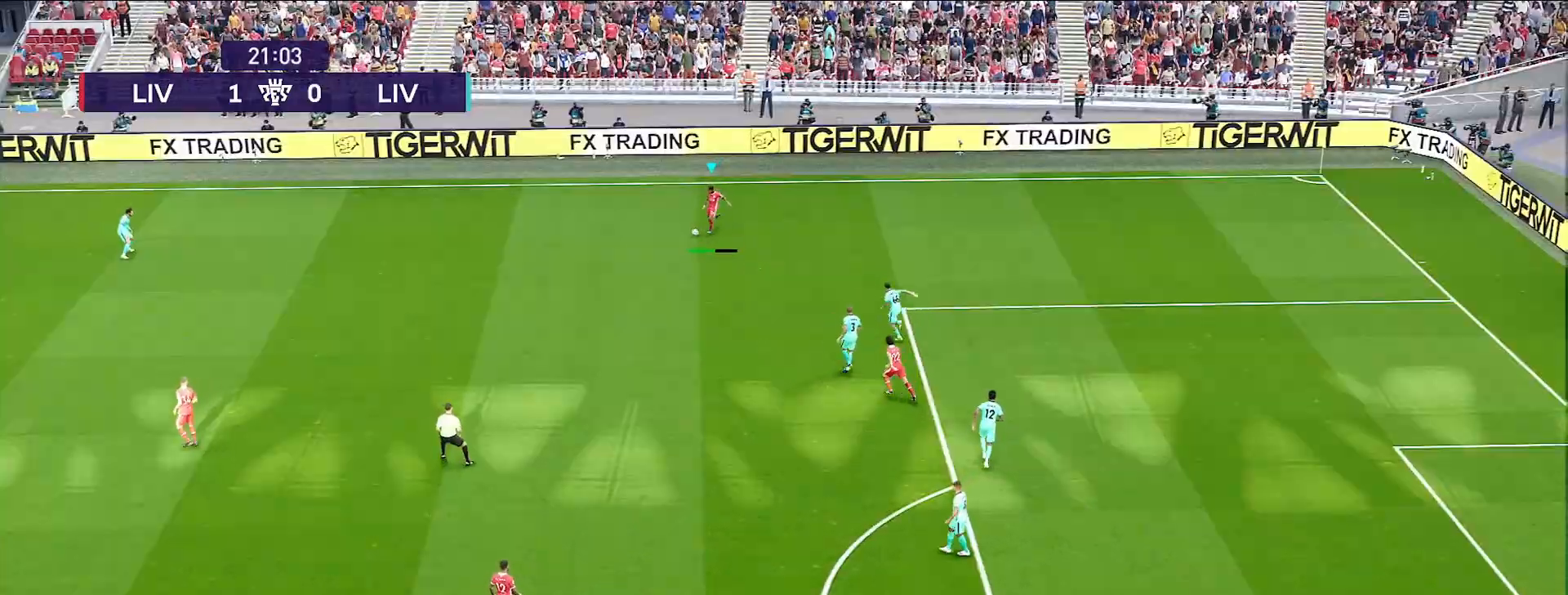
{"buttons": [], "left_stick": "center", "right_stick": "center", "events": [[50, "left_stick", "center"]]}
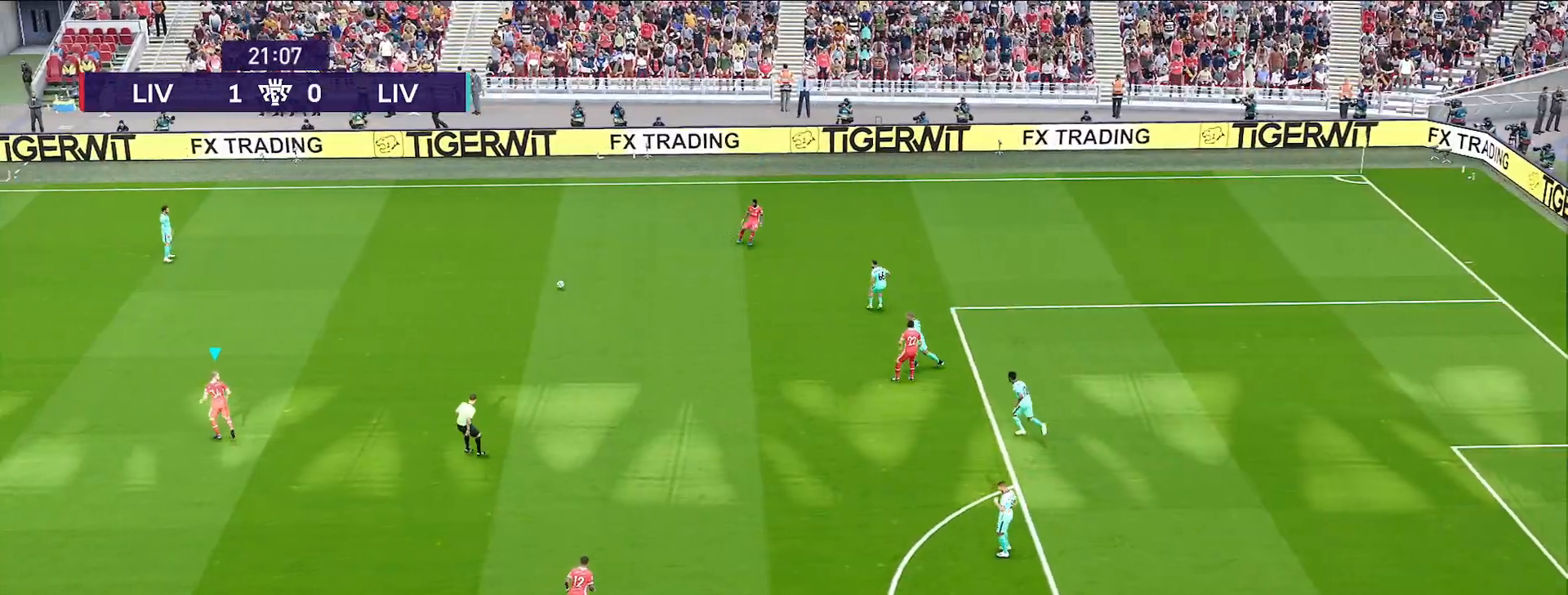
{"buttons": [], "left_stick": "right", "right_stick": "center", "events": [[317, "left_stick", "right"]]}
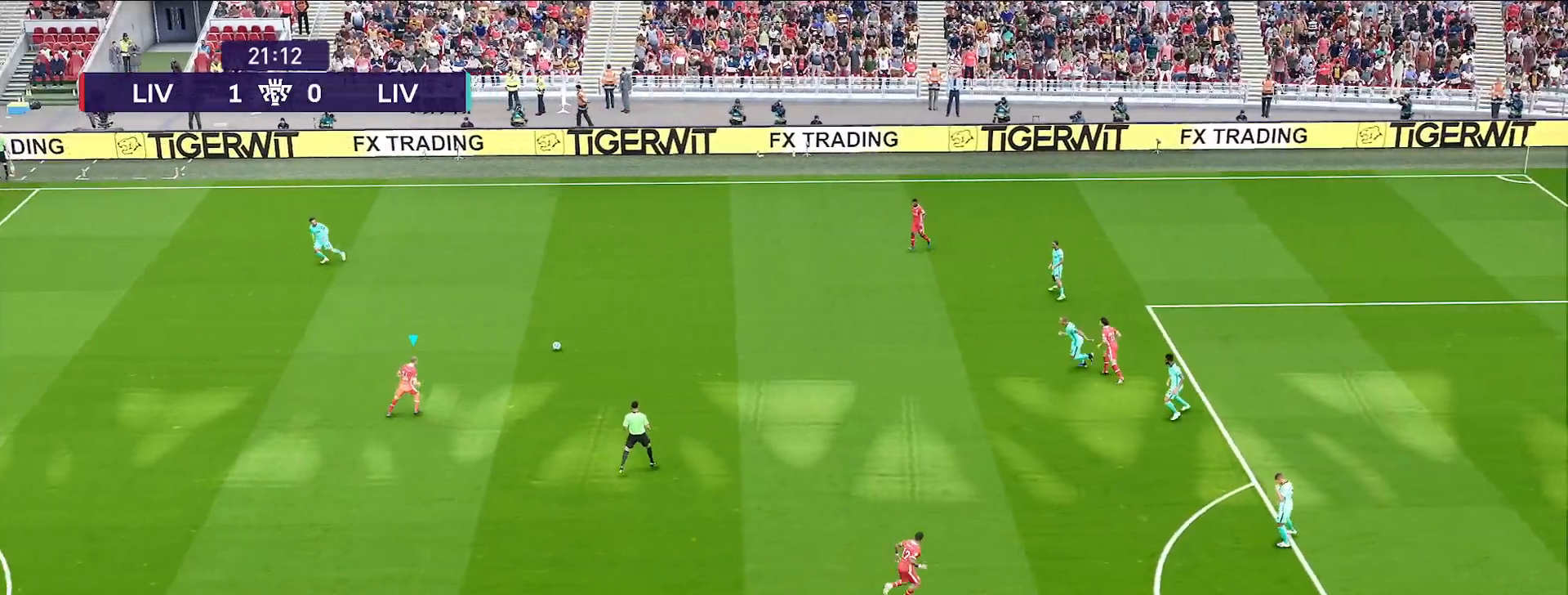
{"buttons": [], "left_stick": "down-right", "right_stick": "center", "events": [[300, "left_stick", "down-right"]]}
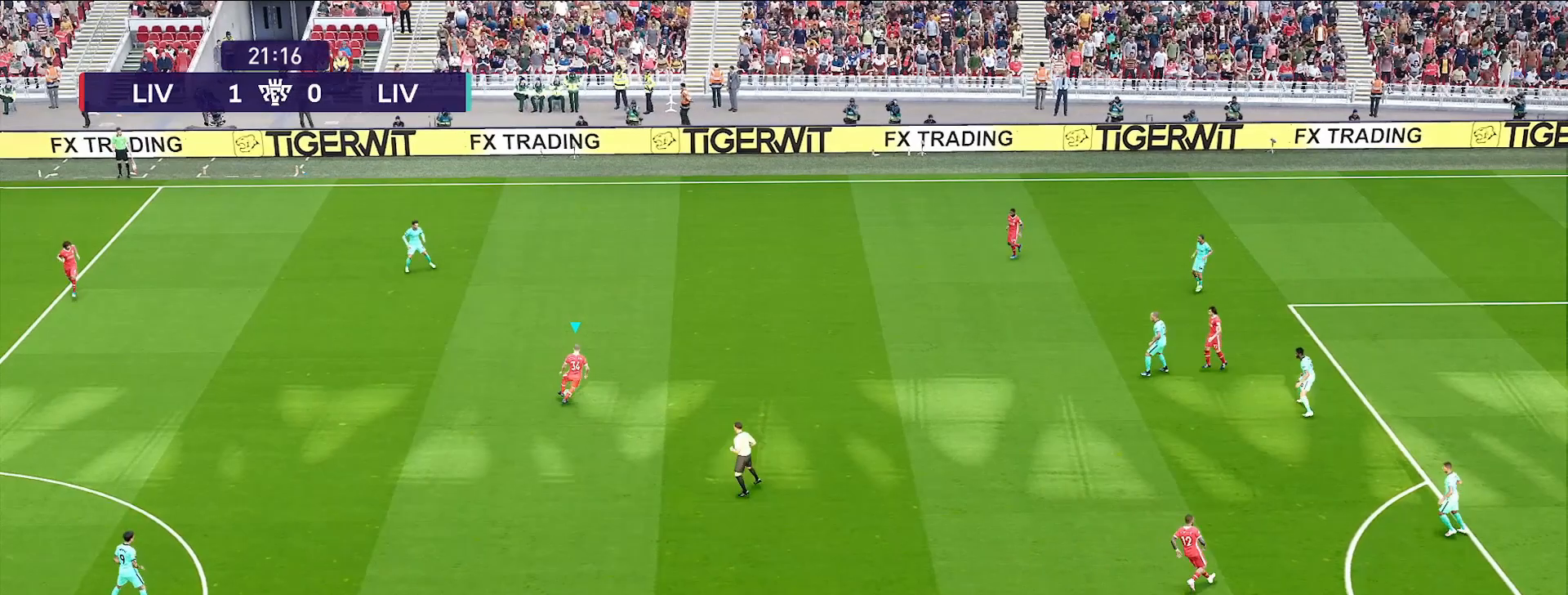
{"buttons": [], "left_stick": "down", "right_stick": "center", "events": [[450, "left_stick", "down"]]}
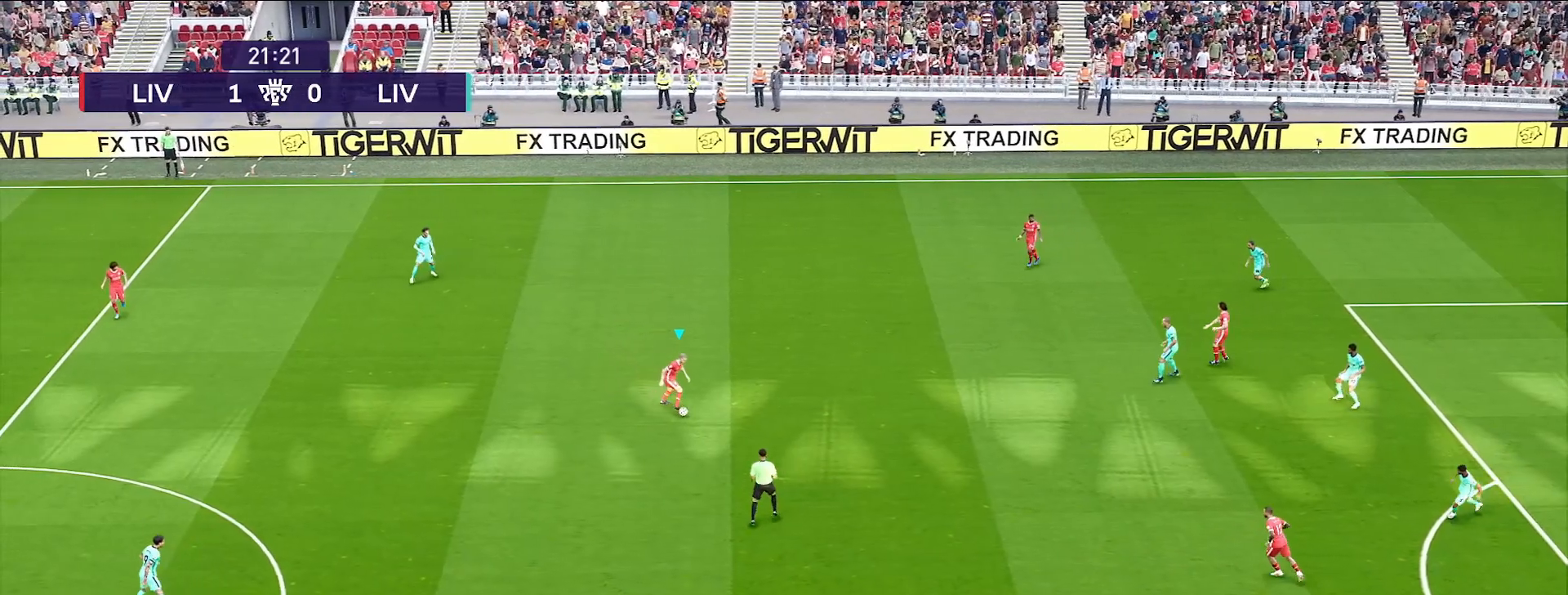
{"buttons": ["L1", "SELECT"], "left_stick": "down", "right_stick": "down", "events": [[117, "L1", "down"], [183, "right_stick", "down"], [283, "SELECT", "down"]]}
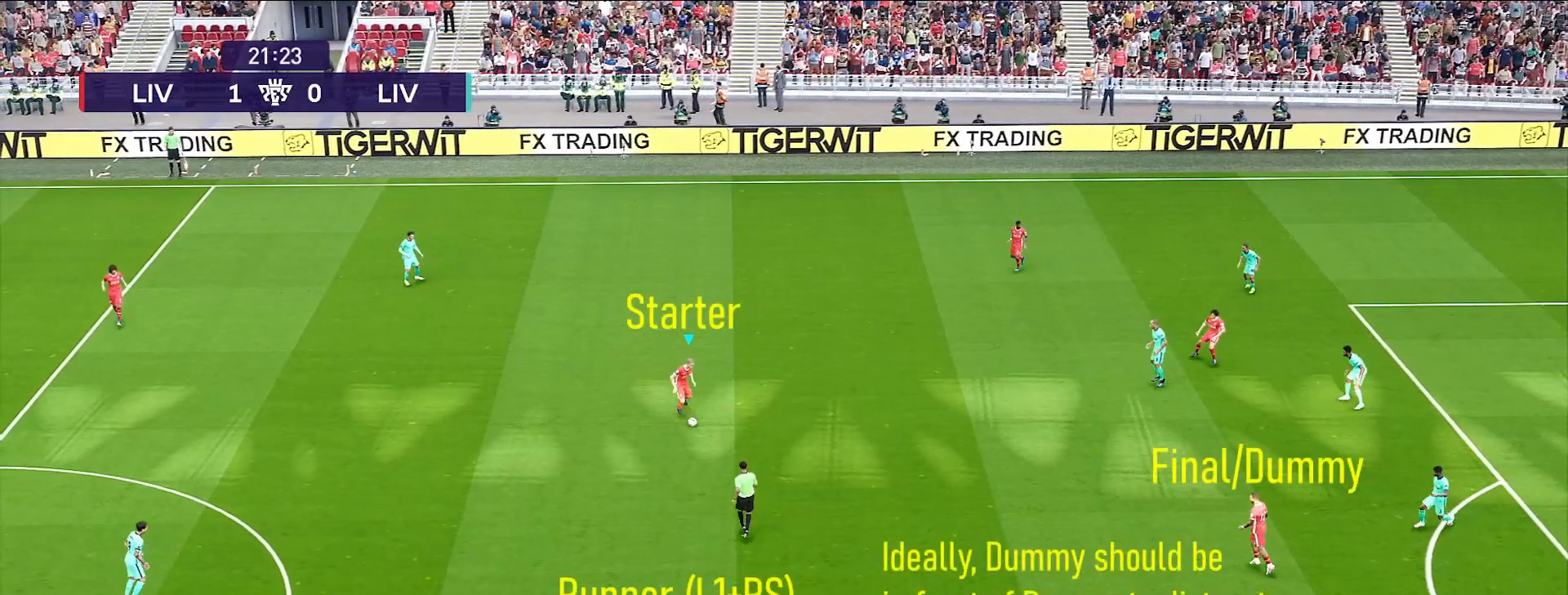
{"buttons": ["L1", "SELECT"], "left_stick": "down", "right_stick": "down", "events": []}
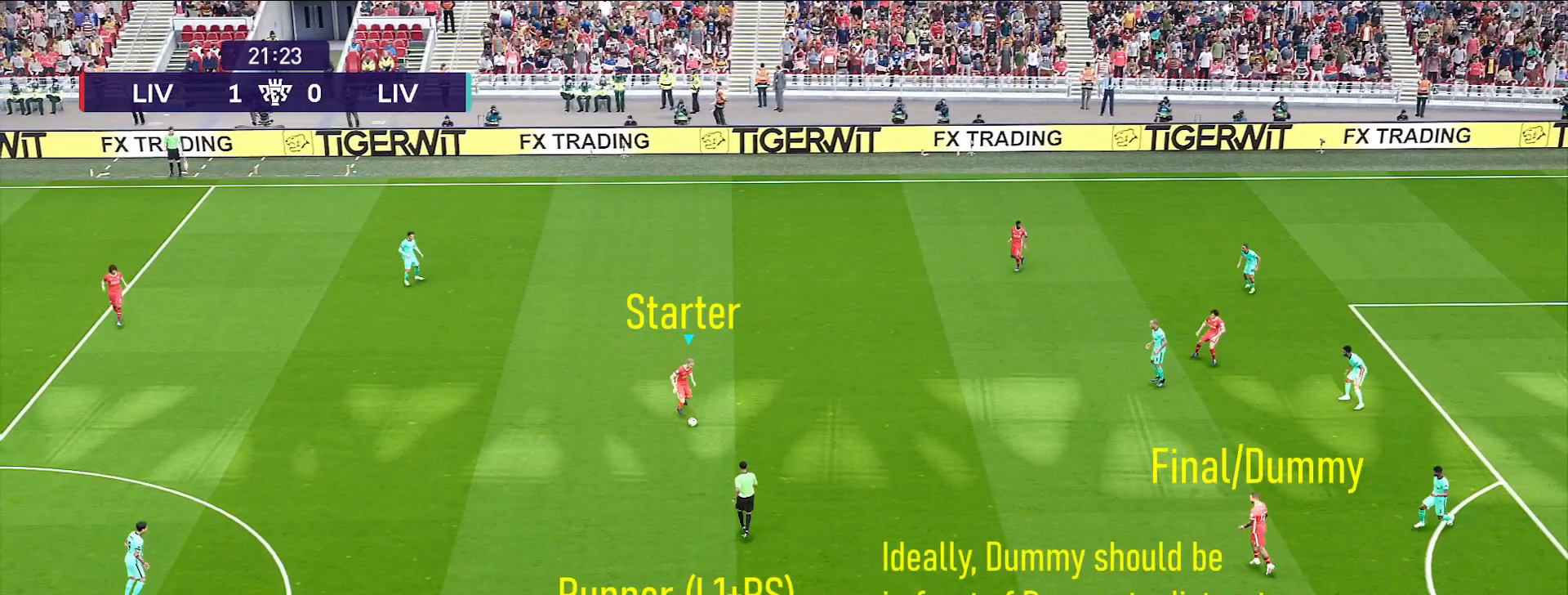
{"buttons": ["L1", "SELECT"], "left_stick": "down", "right_stick": "down", "events": []}
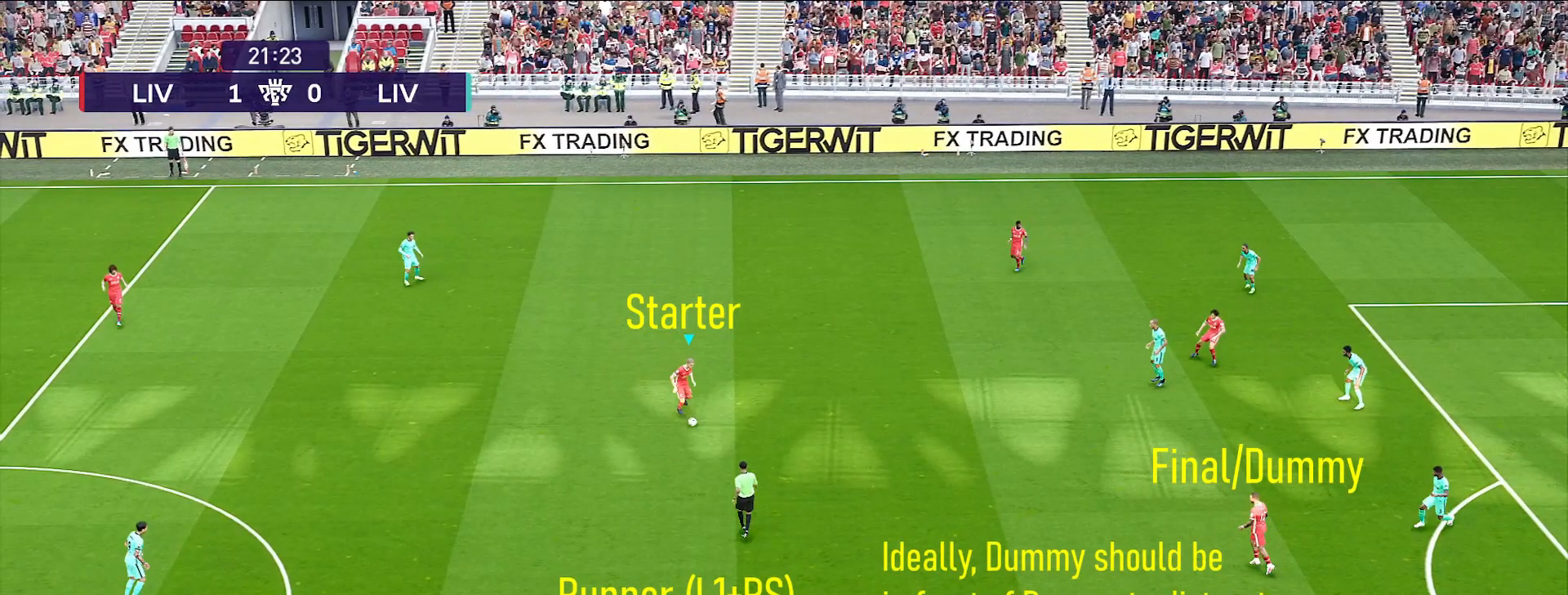
{"buttons": ["L1", "SELECT"], "left_stick": "down", "right_stick": "down", "events": []}
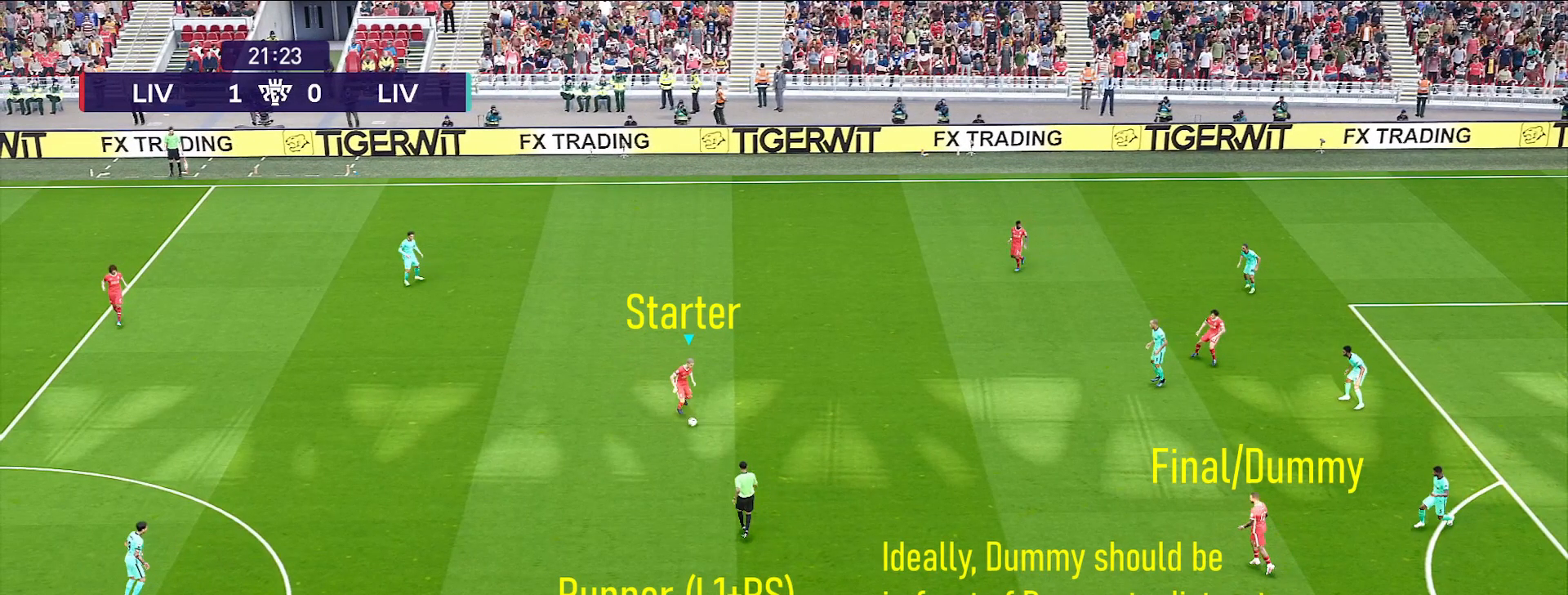
{"buttons": ["L1", "SELECT"], "left_stick": "down", "right_stick": "down", "events": []}
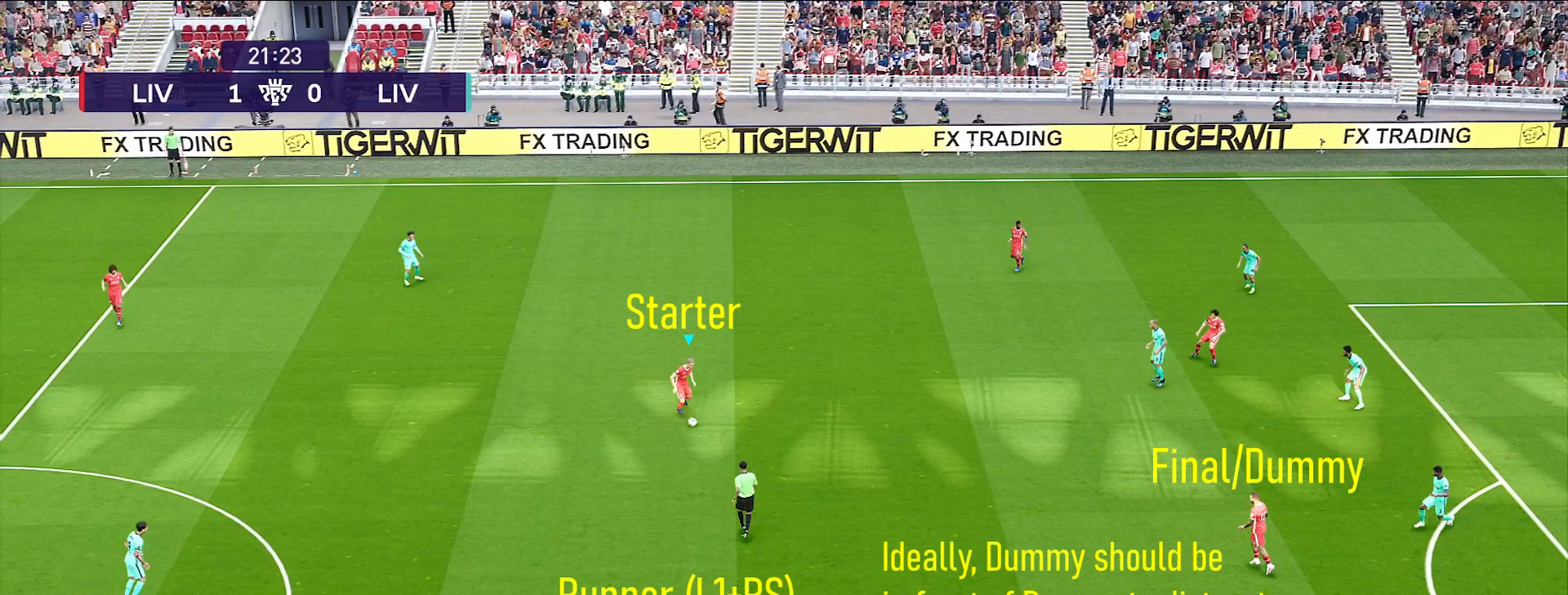
{"buttons": ["L1", "SELECT"], "left_stick": "down", "right_stick": "down", "events": []}
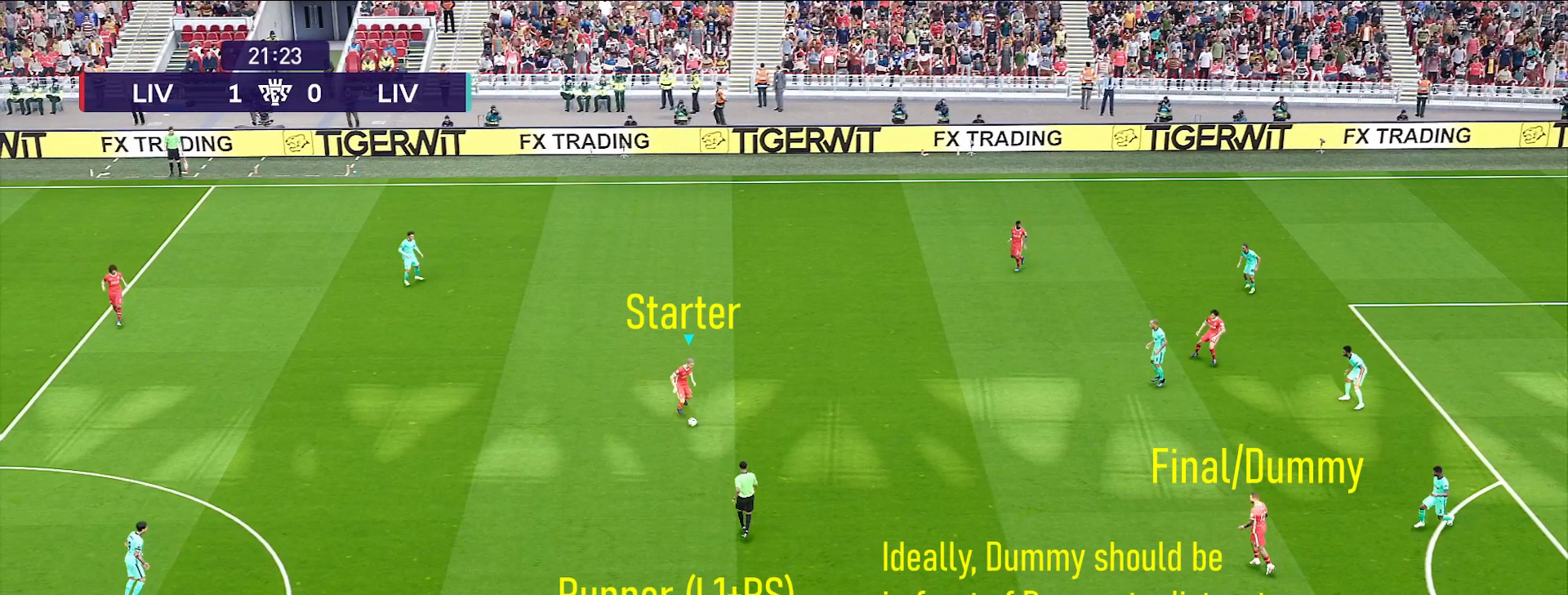
{"buttons": ["L1", "SELECT"], "left_stick": "down", "right_stick": "down", "events": []}
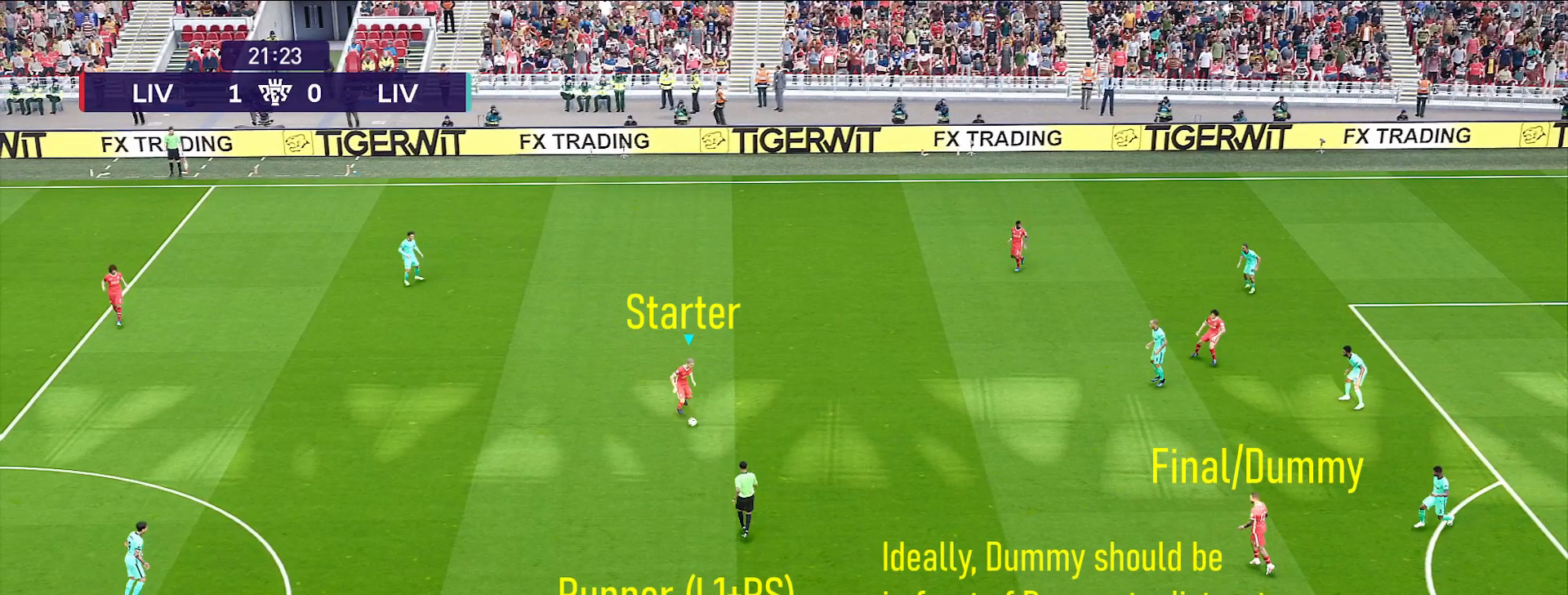
{"buttons": ["L1", "SELECT"], "left_stick": "down", "right_stick": "down", "events": []}
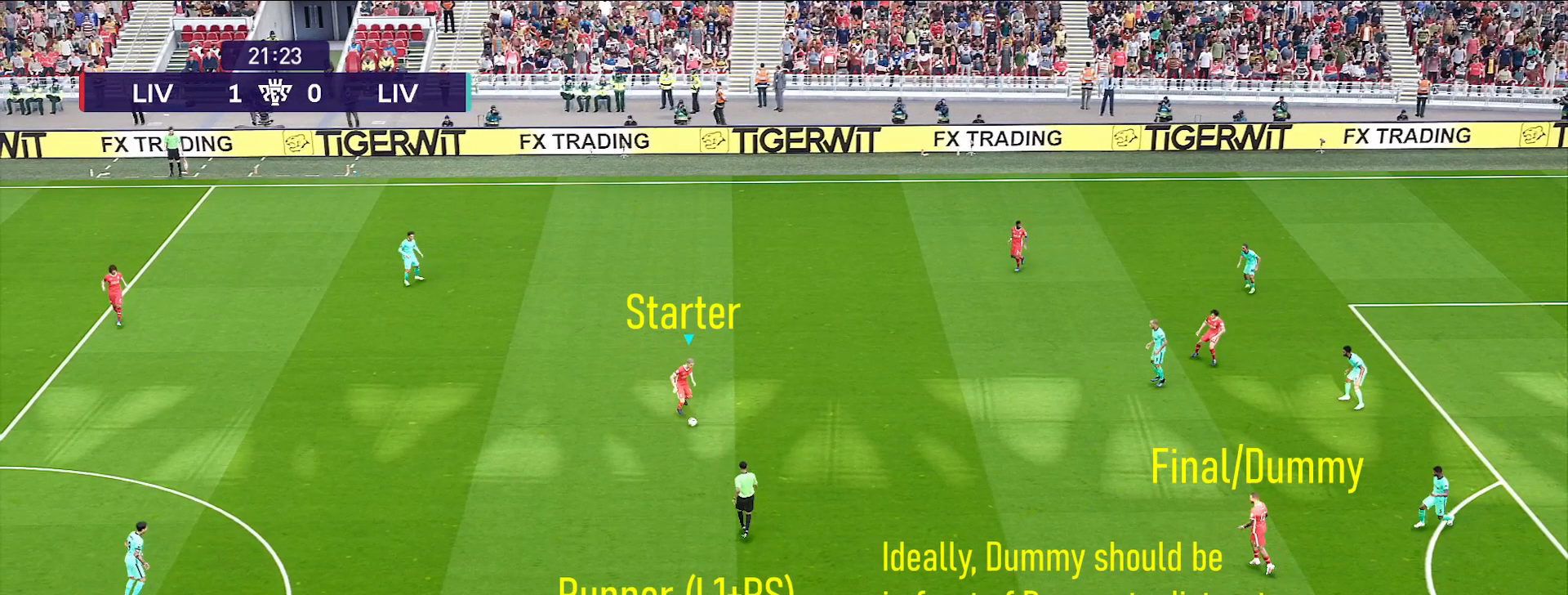
{"buttons": ["L1", "SELECT"], "left_stick": "down", "right_stick": "down", "events": []}
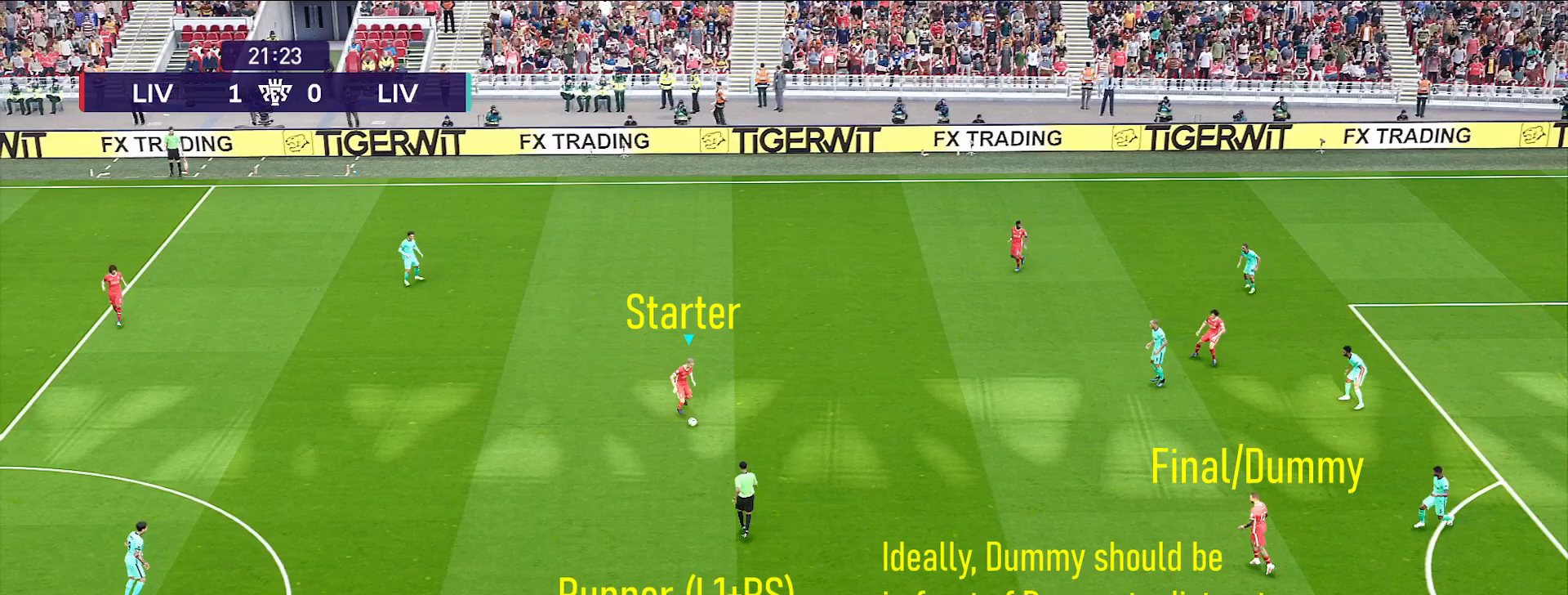
{"buttons": ["L1", "SELECT"], "left_stick": "down", "right_stick": "down", "events": []}
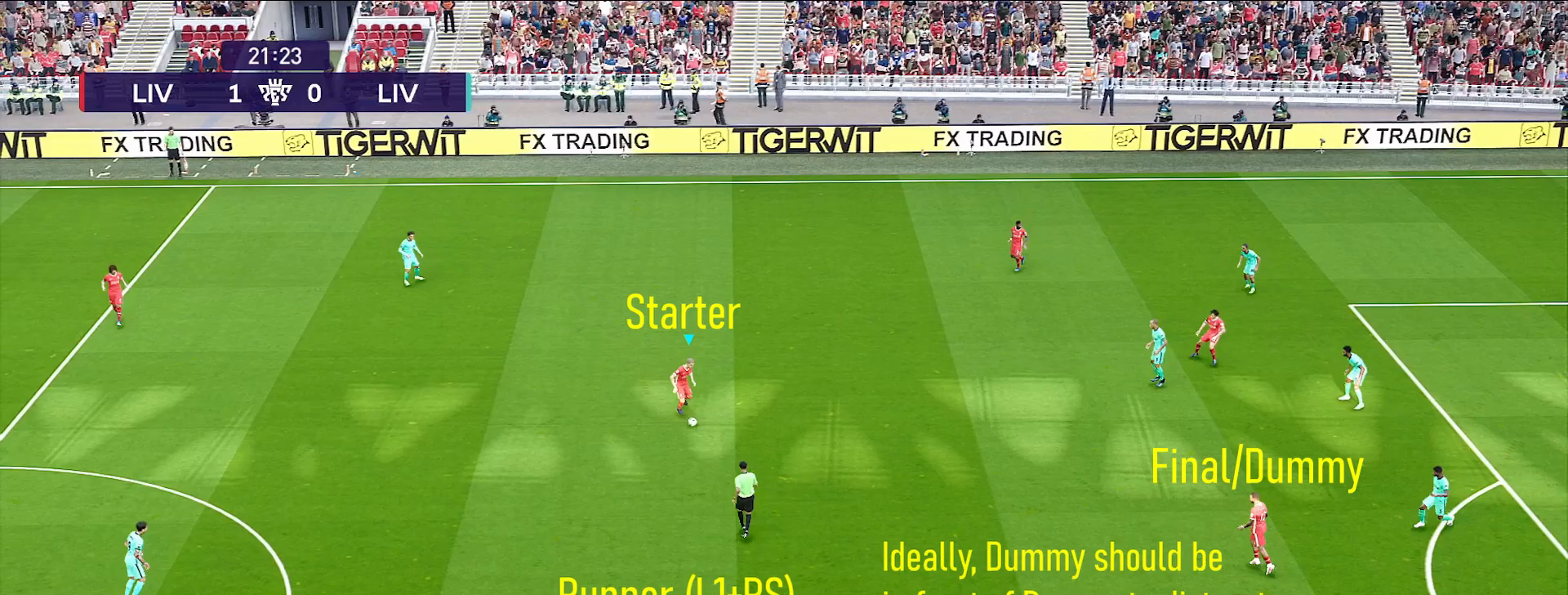
{"buttons": ["L1"], "left_stick": "down", "right_stick": "center", "events": [[350, "SELECT", "up"], [433, "right_stick", "center"]]}
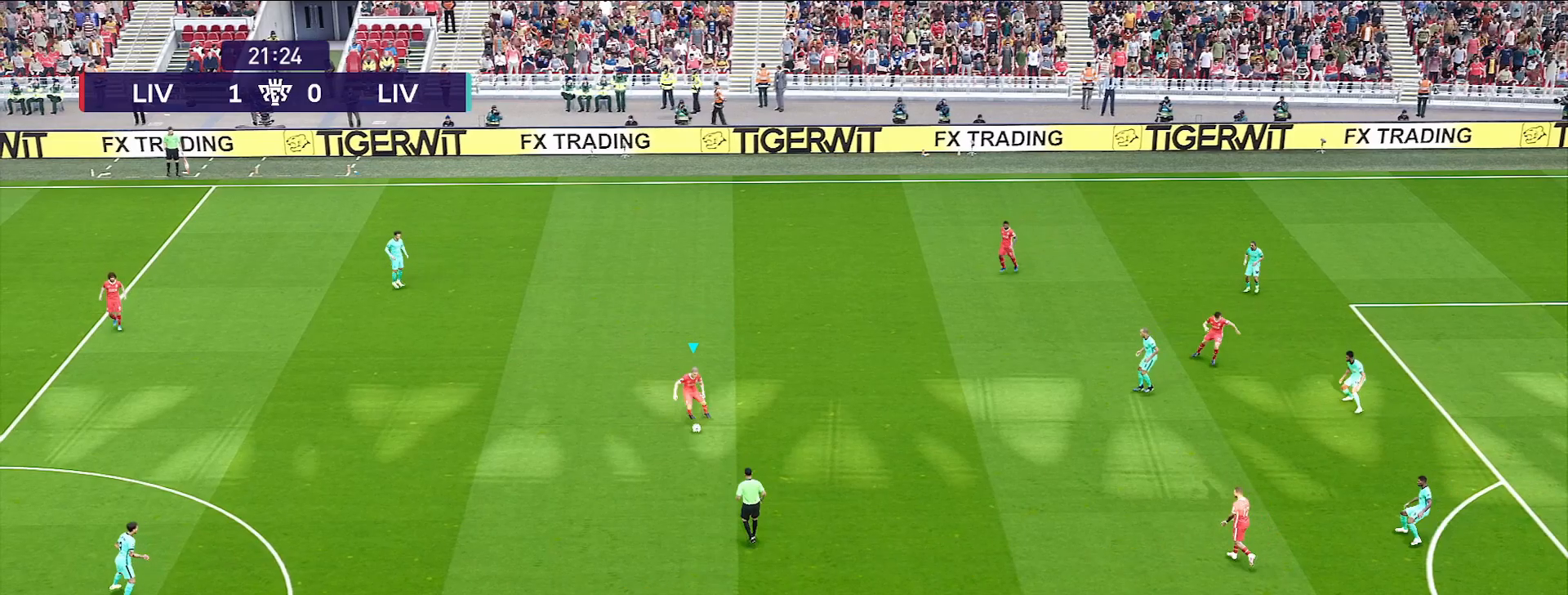
{"buttons": [], "left_stick": "down-right", "right_stick": "center", "events": [[17, "L1", "up"], [317, "left_stick", "down-right"], [417, "CROSS", "down"], [483, "CROSS", "up"]]}
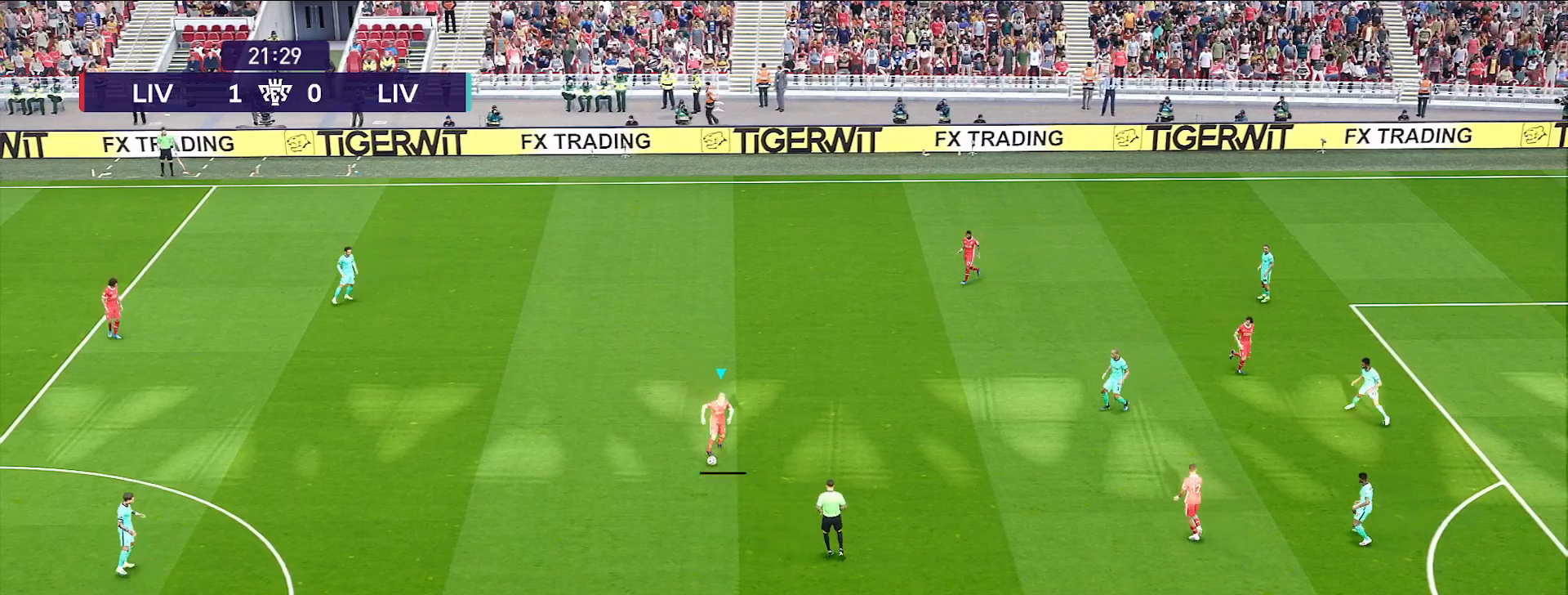
{"buttons": [], "left_stick": "down-left", "right_stick": "center", "events": [[117, "left_stick", "center"], [467, "left_stick", "down-left"]]}
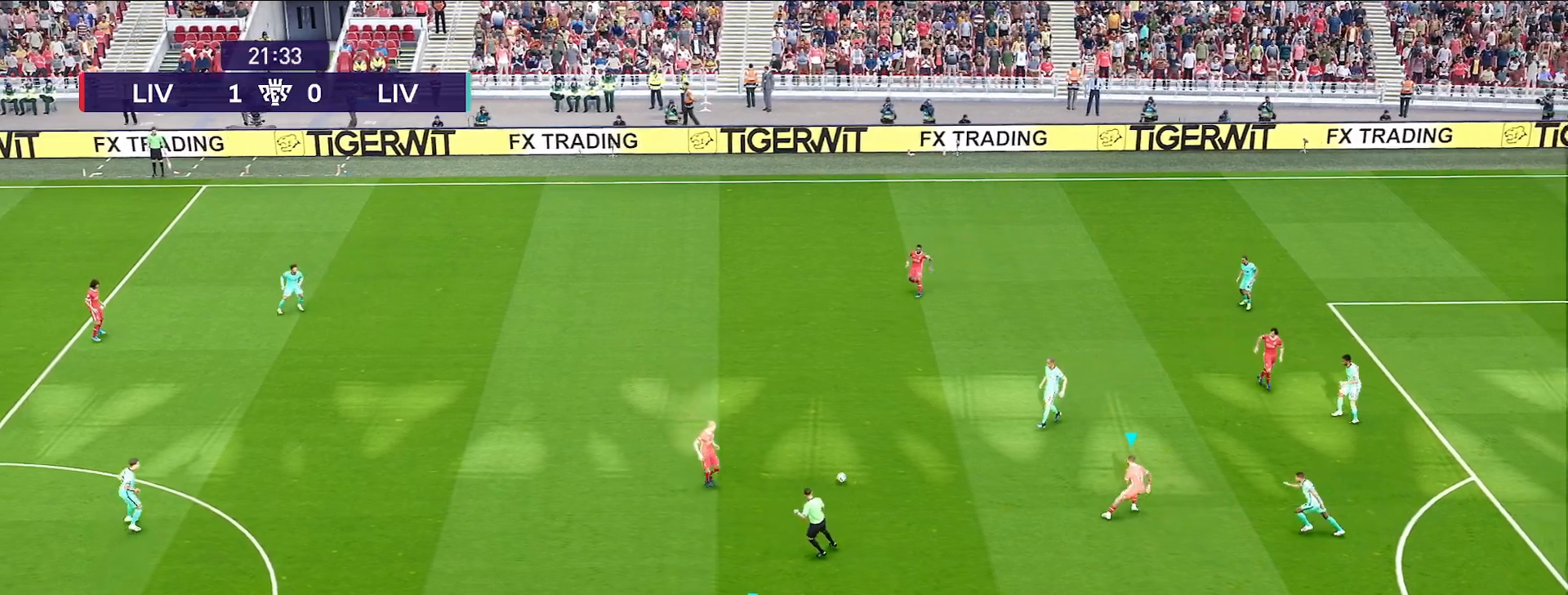
{"buttons": [], "left_stick": "down-left", "right_stick": "center", "events": []}
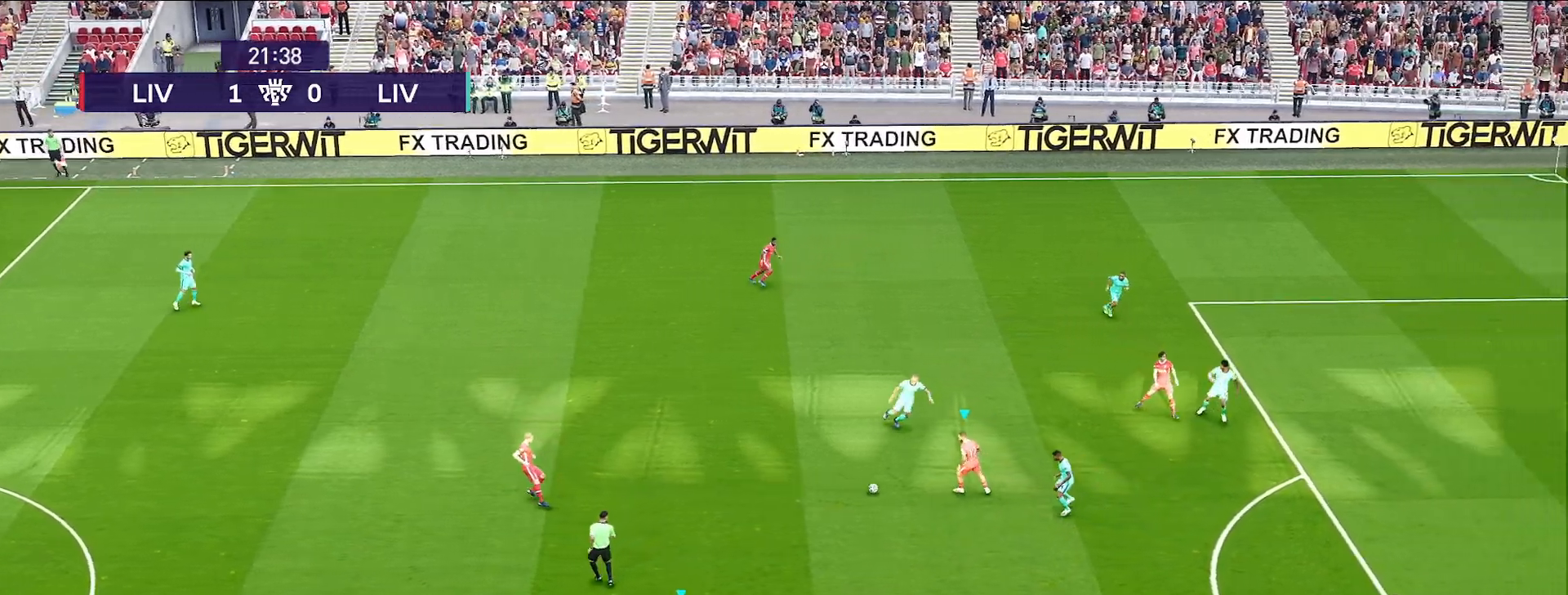
{"buttons": ["CROSS"], "left_stick": "down", "right_stick": "center", "events": [[383, "left_stick", "down"], [450, "CROSS", "down"]]}
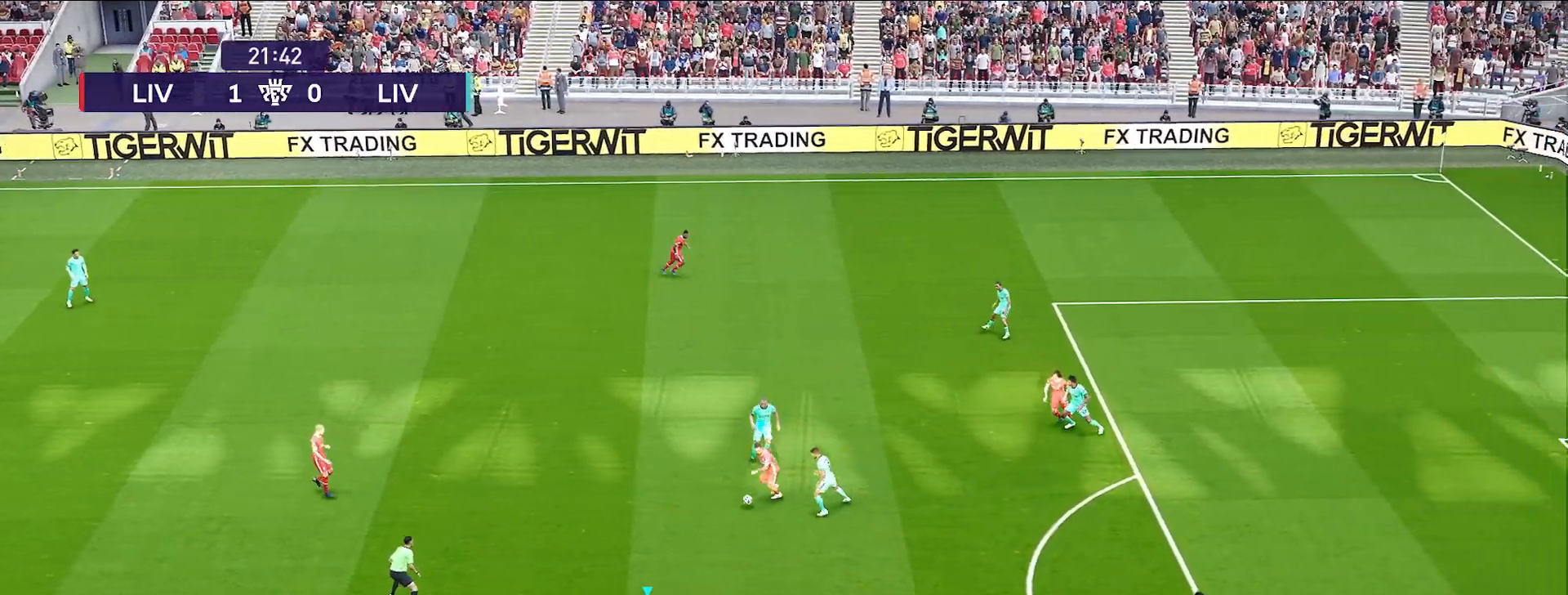
{"buttons": [], "left_stick": "up-right", "right_stick": "center", "events": [[17, "CROSS", "up"], [200, "left_stick", "right"], [250, "left_stick", "up-right"]]}
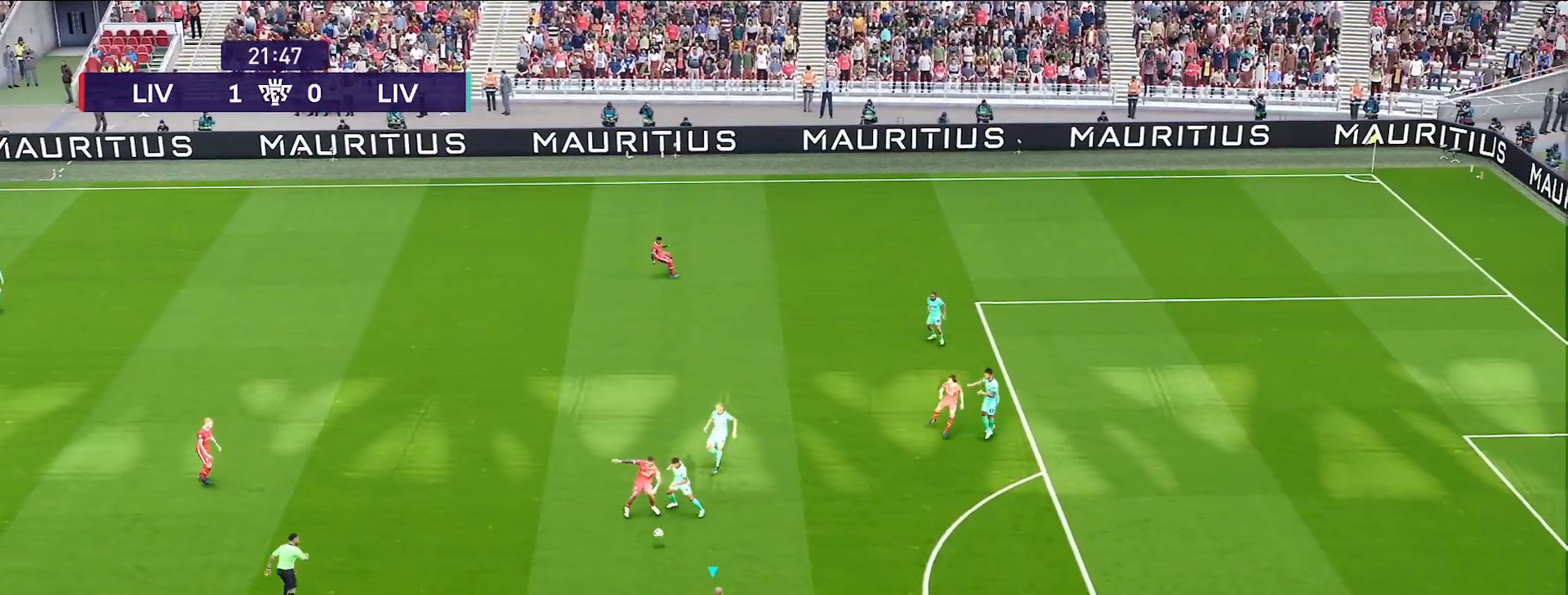
{"buttons": [], "left_stick": "up", "right_stick": "center", "events": [[467, "left_stick", "up"]]}
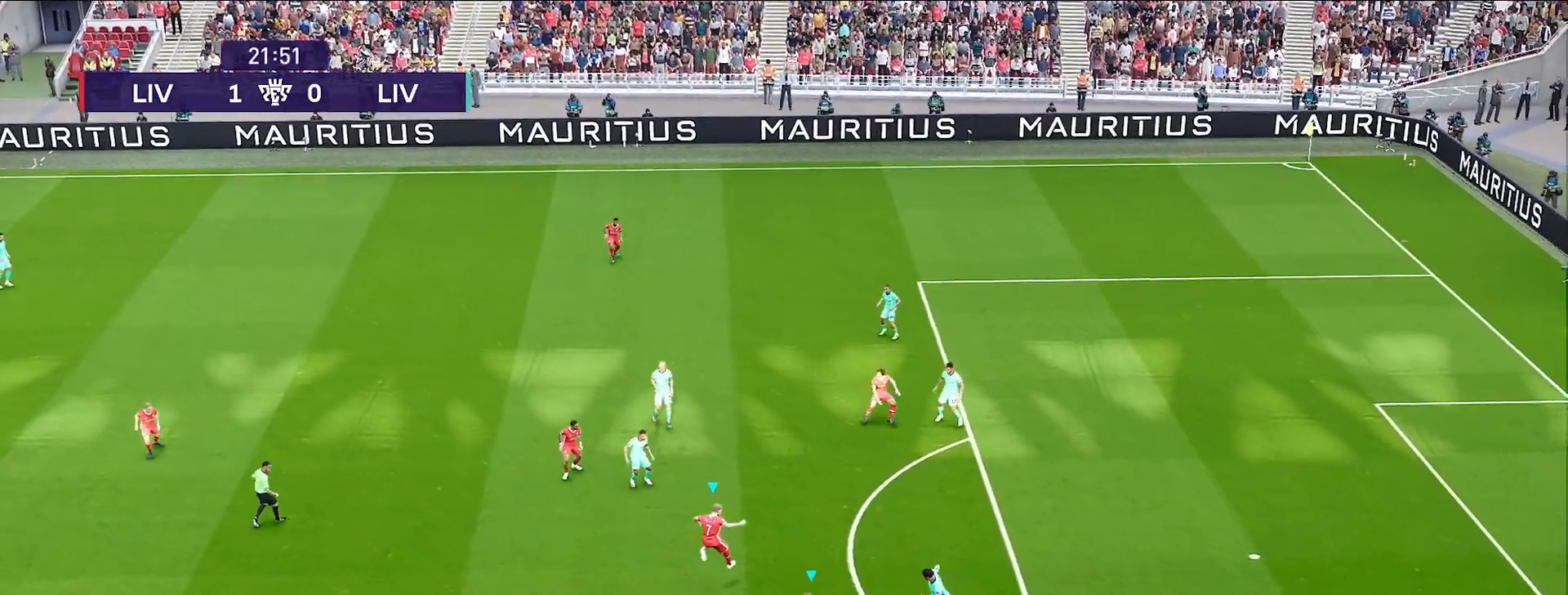
{"buttons": [], "left_stick": "up", "right_stick": "center", "events": [[250, "CROSS", "down"], [317, "CROSS", "up"]]}
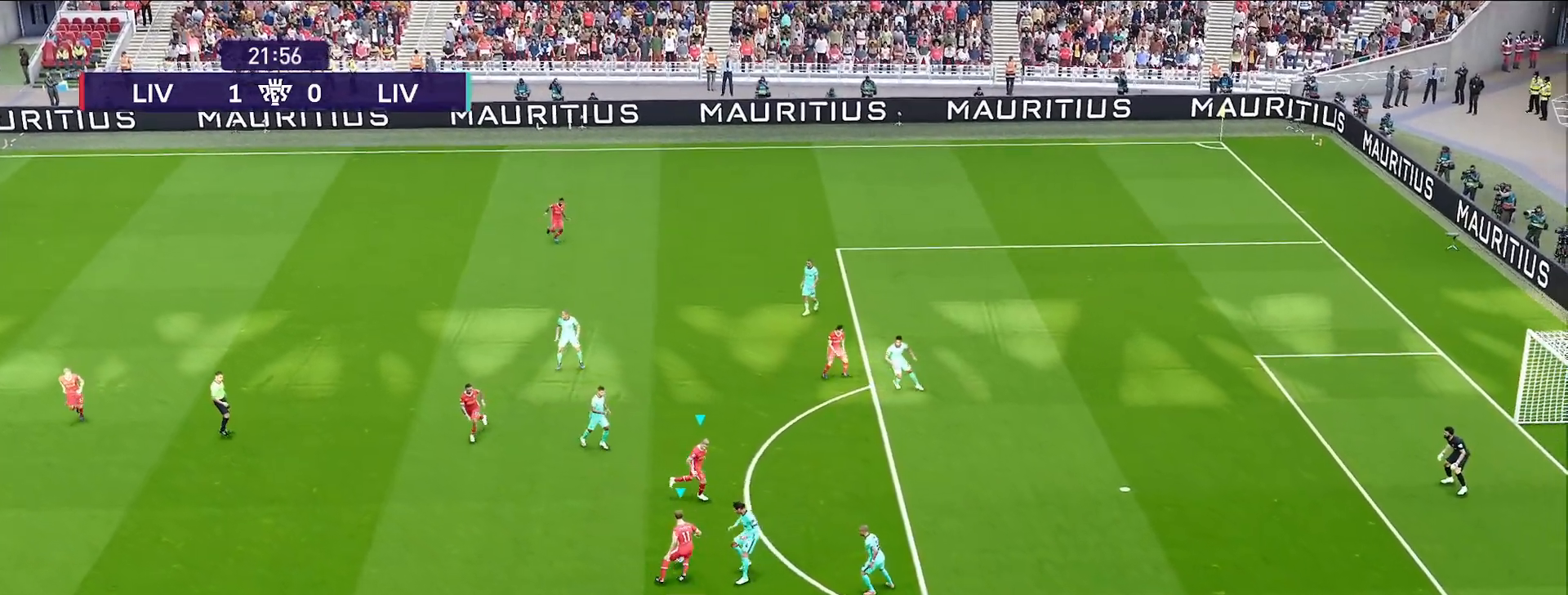
{"buttons": [], "left_stick": "right", "right_stick": "center", "events": [[150, "left_stick", "center"], [267, "left_stick", "right"]]}